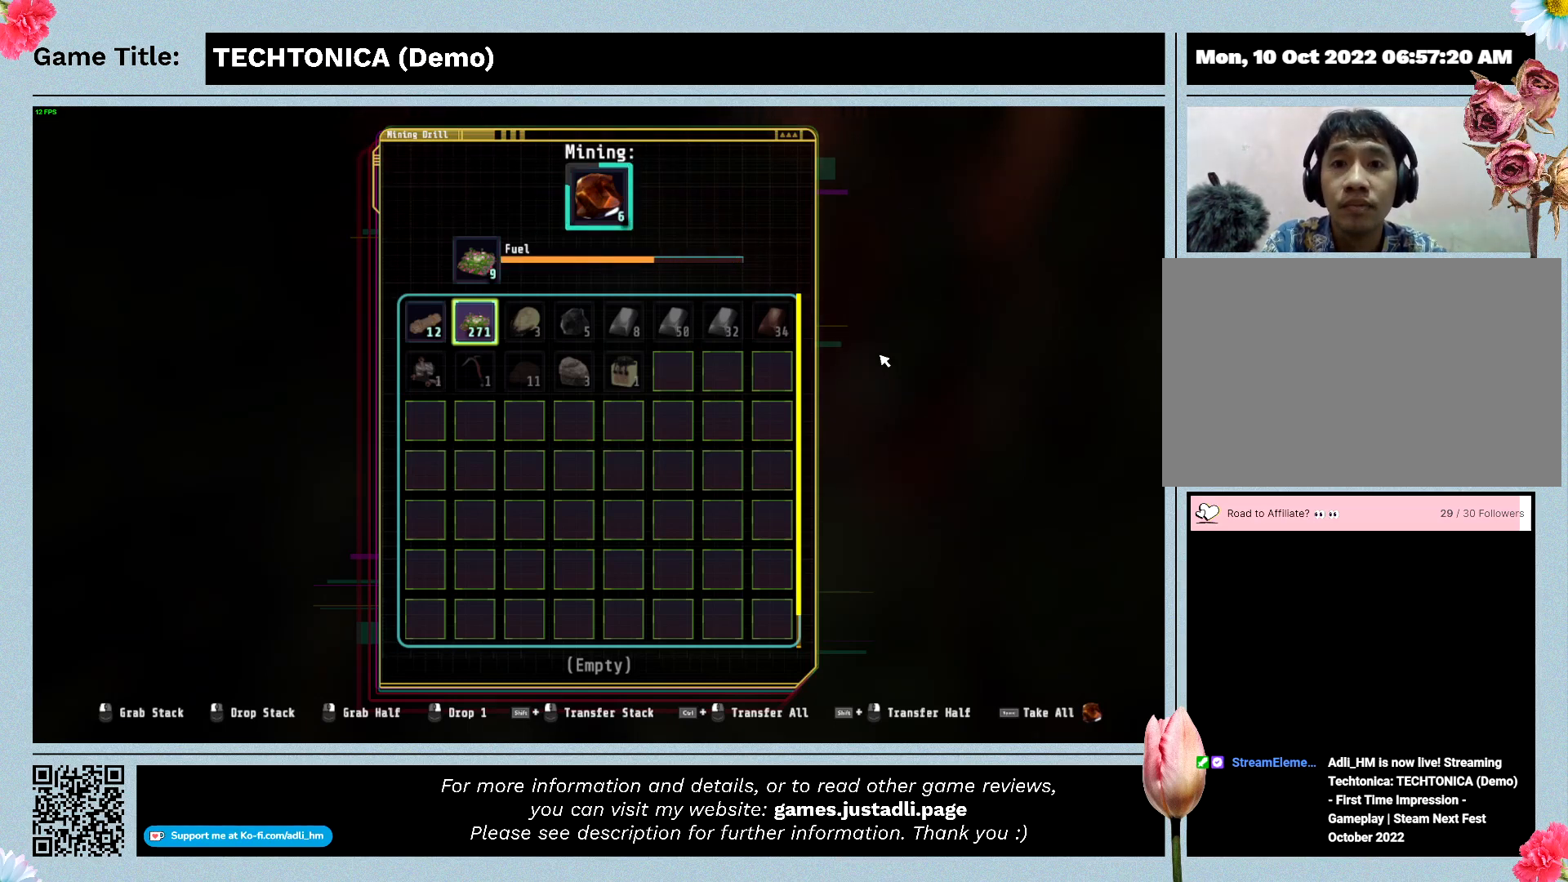
Gameplay with keyboard and mouse; each line is a JSON object with the keys and mouse buttons held at the frame after it. "events" lists presses ("down") and releases ("up") of "0", "1", "2", "3", "4", "5", "6", "7", "8", "9", "a", "alt", "b", "c", "caps_lock", "ctrl", "d", "down", "e", "escape", "f", "f1", "f2", "f3", "f4", "f5", "f6", "f7", "f8", "g", "h", "i", "j", "k", "l", "left", "m", "n", "o", "p", "q", "r", "return", "right", "s", "shift", "space", "t", "tab", "tilde", "u", "up", "v", "w", "x", "y", "z", "mouse_left", "mouse_wheel" and "mouse_right" between this image and that frame as [ms after this image, input, new state], when the widget could be followed in between. "mouse_left", "mouse_wheel", "mouse_right" = the "left", "wheel", "right" buttons of the "mouse" list. No other keys are recorded. "wheel" means that the mouse wheel is clicked or scrolled. Mouse movement is not recorded.
{"keys": ["tab"], "mouse": [], "events": [[67, "tab", "down"]]}
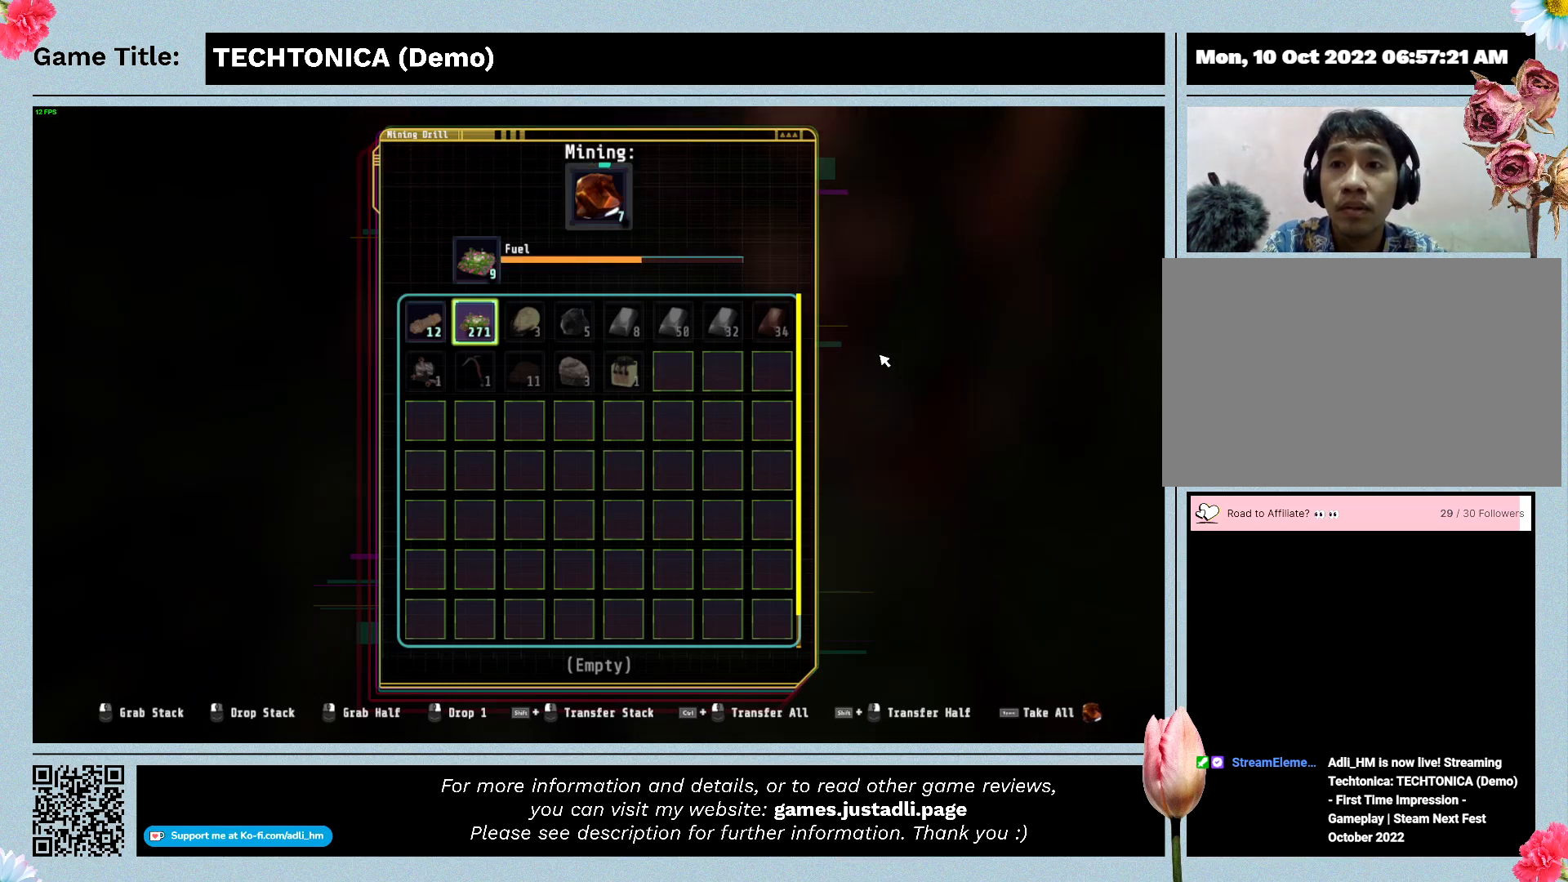
{"keys": ["tab"], "mouse": [], "events": []}
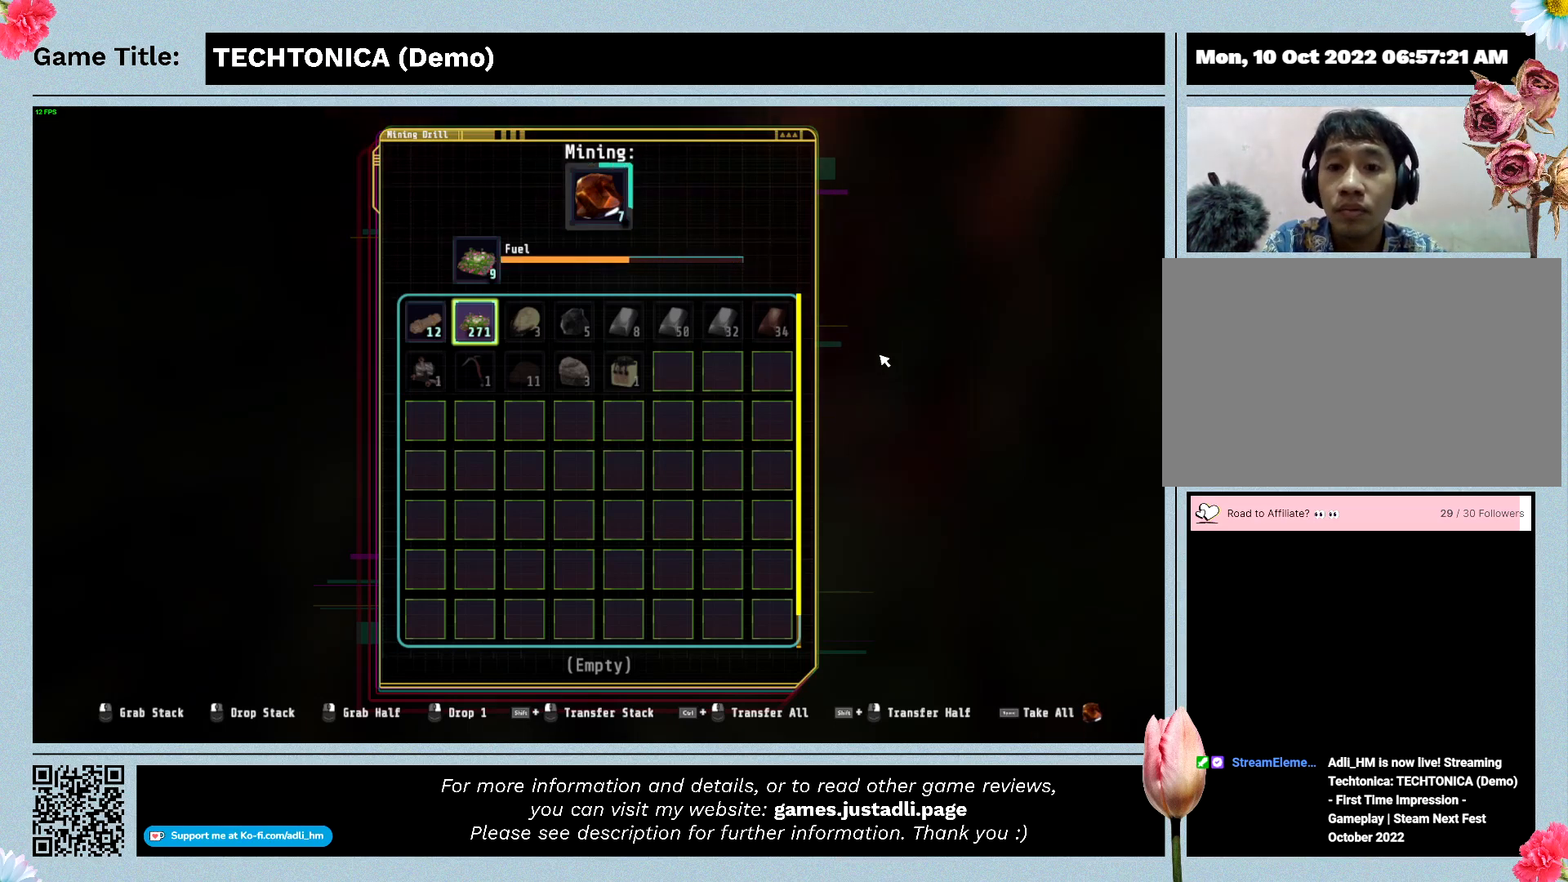
{"keys": [], "mouse": [], "events": [[267, "tab", "up"]]}
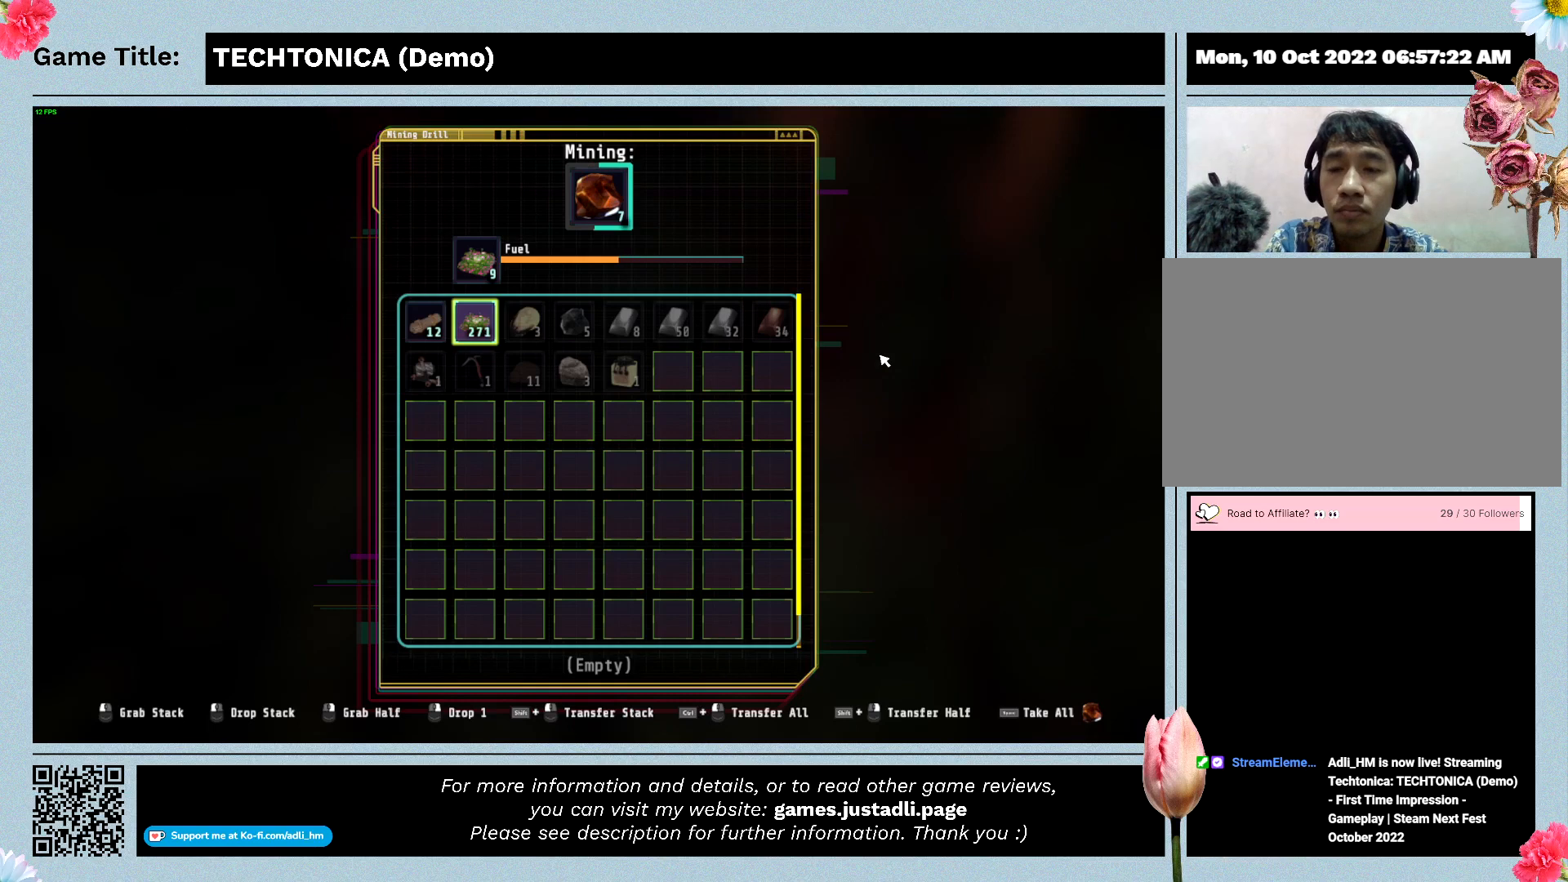
{"keys": [], "mouse": [], "events": [[33, "escape", "down"], [433, "escape", "up"]]}